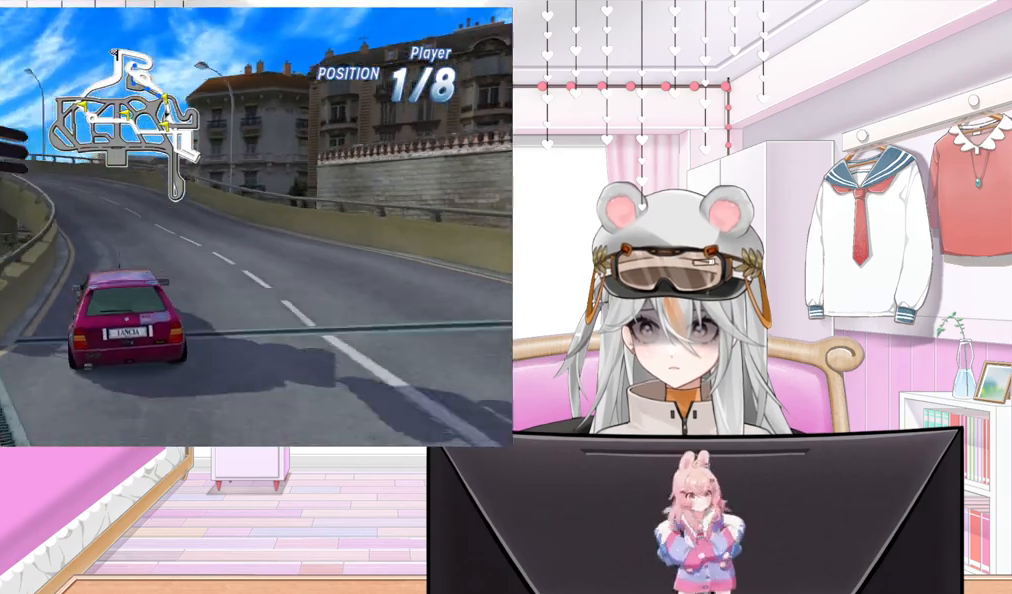
Gameplay with a controller (PlayStation layout); each line is a JSON object with the inputs held at the frame after it. "events" lists button and stick changes between this image and that frame as [ms after this image, input, new state], when the widget could be followed in between. Not read: right_stick.
{"buttons": ["DPAD_LEFT"], "left_stick": "center", "events": [[17, "CROSS", "down"], [100, "R2", "up"], [317, "CROSS", "up"]]}
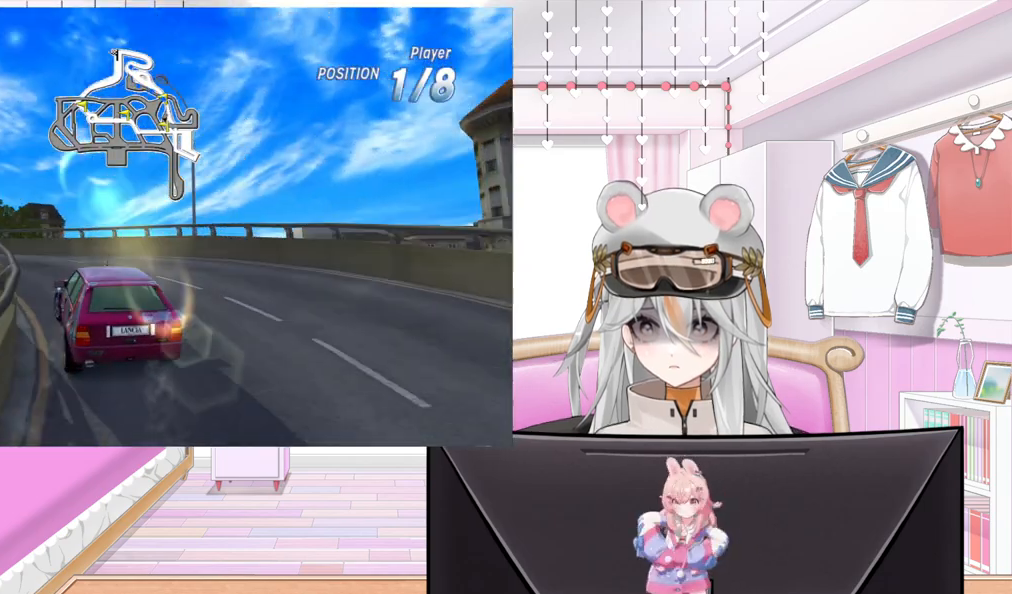
{"buttons": ["R2", "DPAD_LEFT"], "left_stick": "center", "events": [[417, "R2", "down"]]}
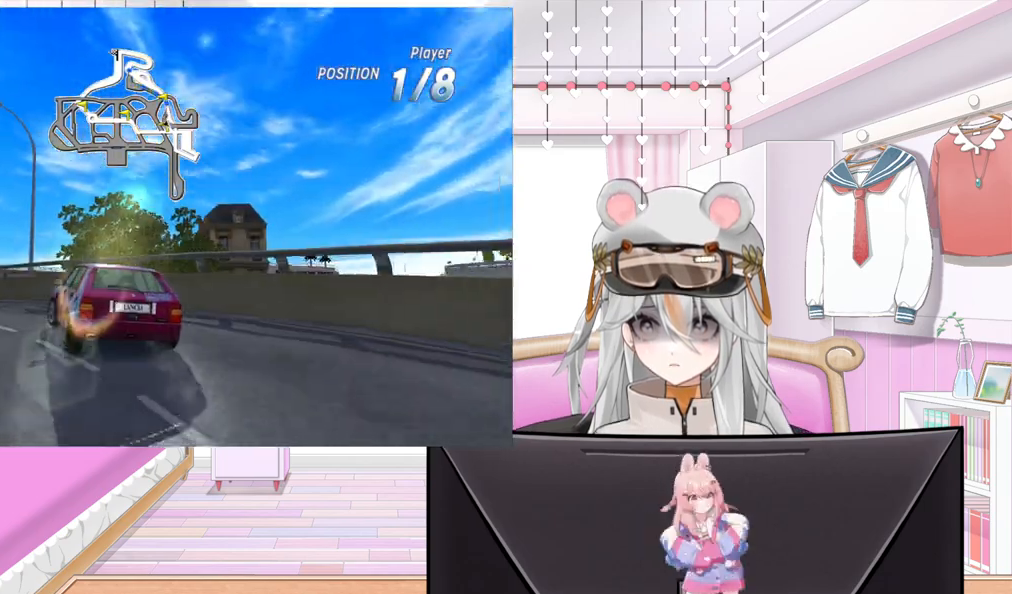
{"buttons": ["R2"], "left_stick": "center", "events": [[350, "DPAD_LEFT", "up"]]}
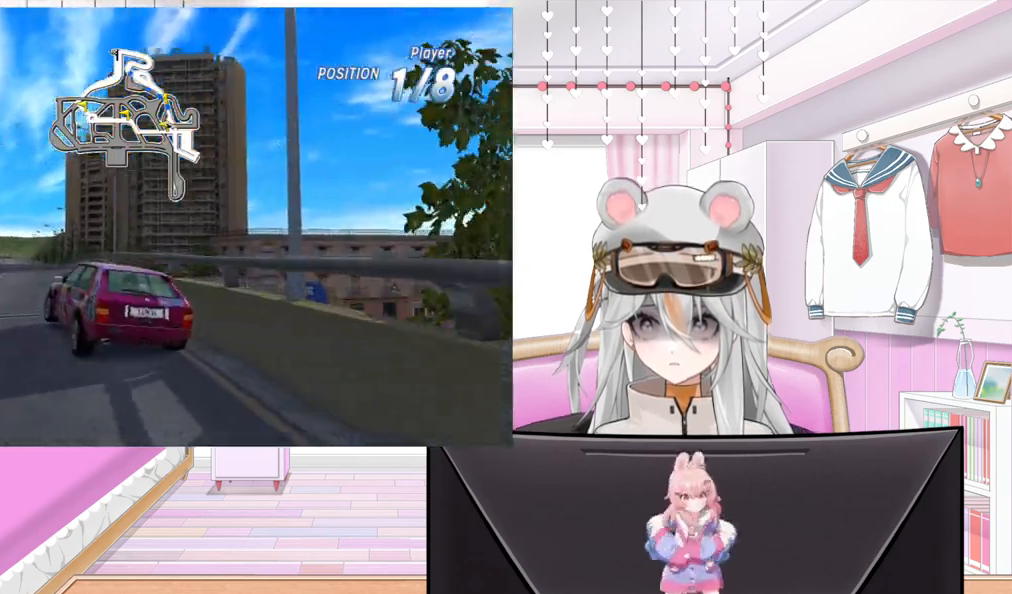
{"buttons": ["R2"], "left_stick": "center", "events": [[133, "DPAD_RIGHT", "down"], [350, "DPAD_RIGHT", "up"]]}
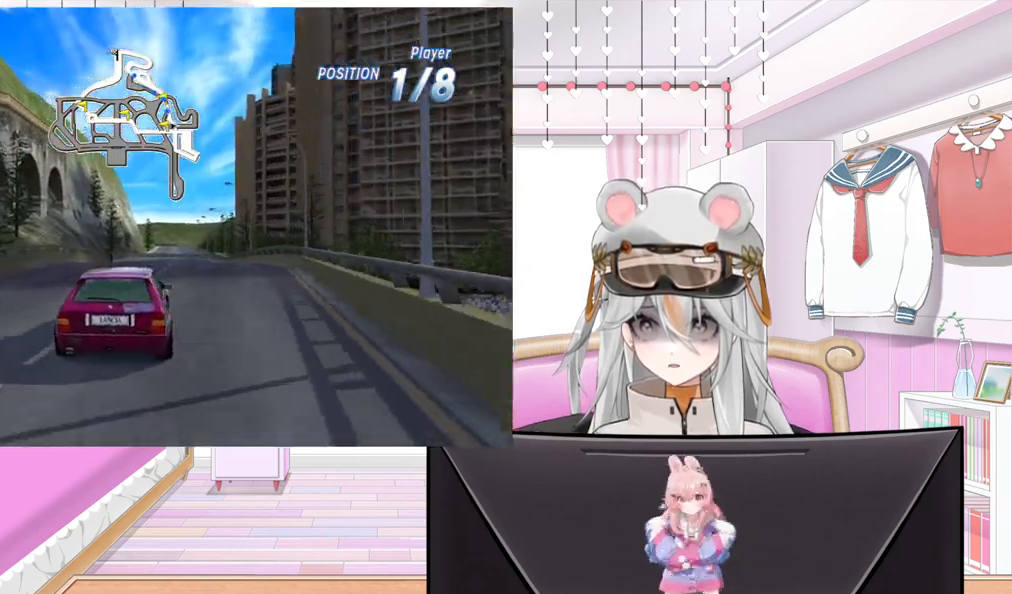
{"buttons": ["R2"], "left_stick": "center", "events": []}
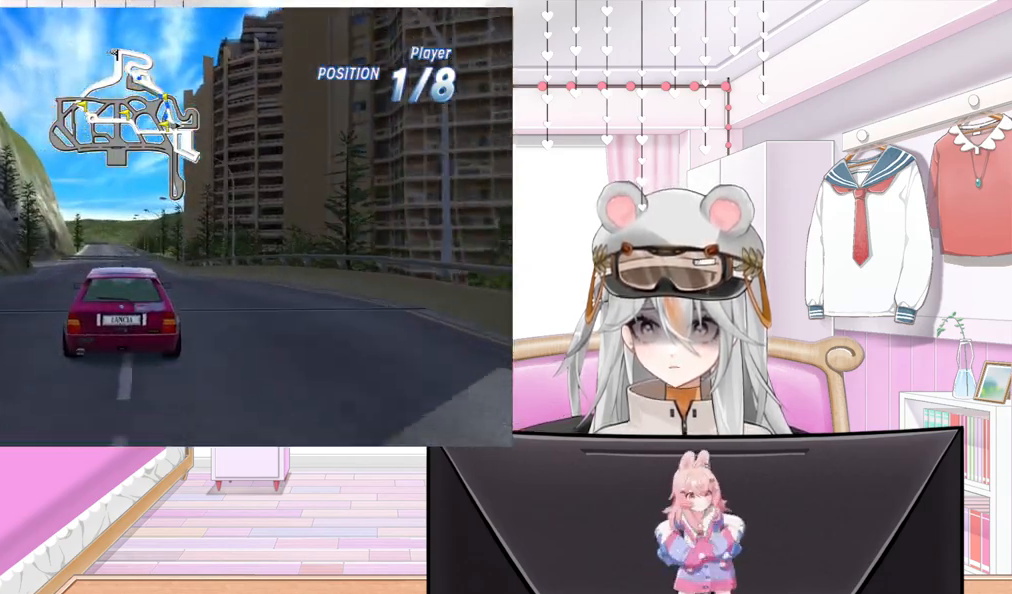
{"buttons": ["R2", "DPAD_LEFT"], "left_stick": "center", "events": [[467, "DPAD_LEFT", "down"]]}
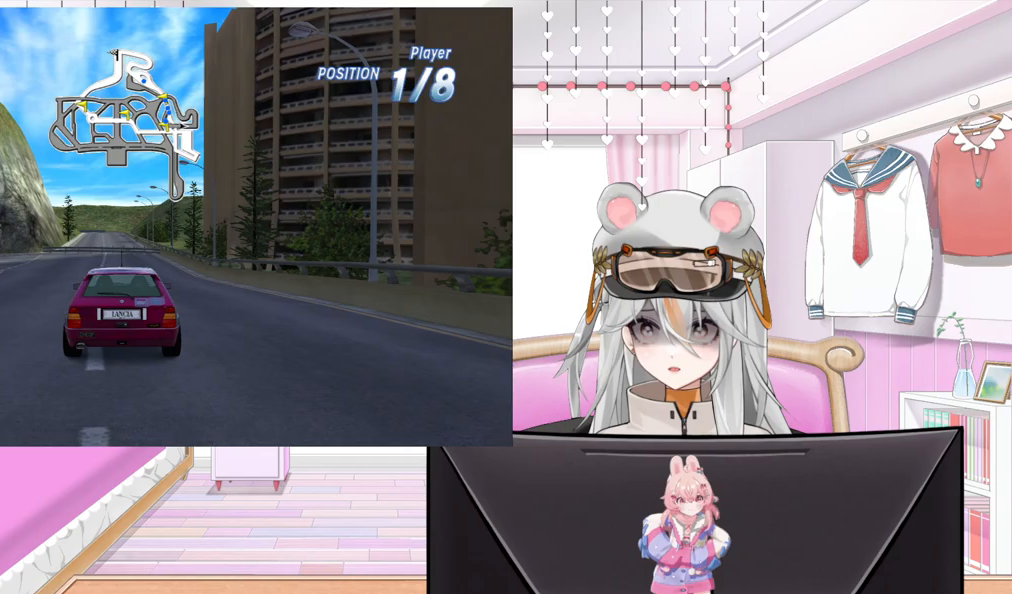
{"buttons": ["CROSS", "DPAD_LEFT"], "left_stick": "center", "events": [[117, "DPAD_LEFT", "up"], [167, "DPAD_LEFT", "down"], [350, "CROSS", "down"], [433, "R2", "up"]]}
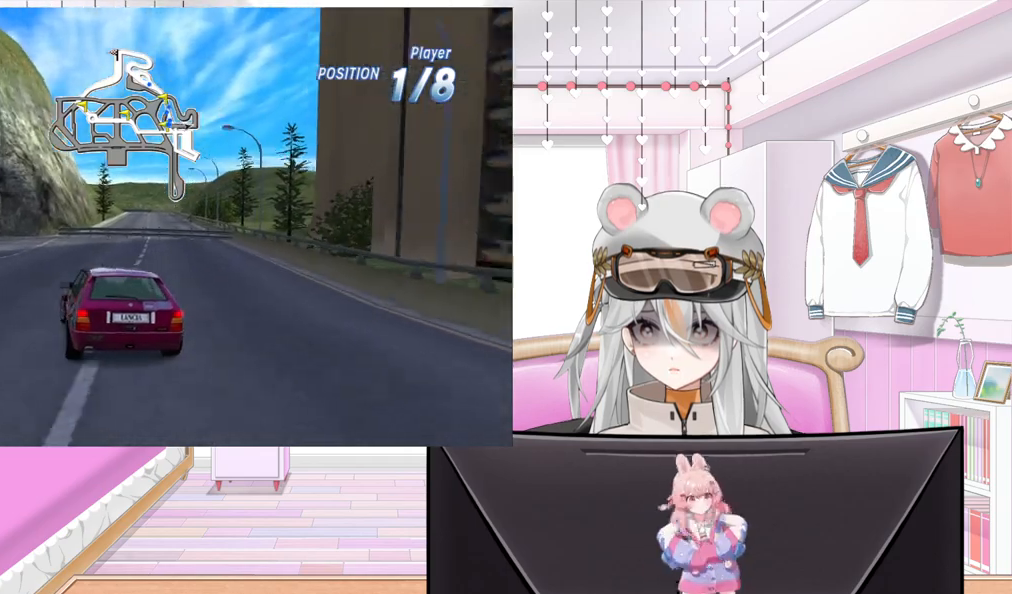
{"buttons": ["DPAD_LEFT"], "left_stick": "center", "events": [[117, "CROSS", "up"], [250, "R2", "down"], [350, "R2", "up"]]}
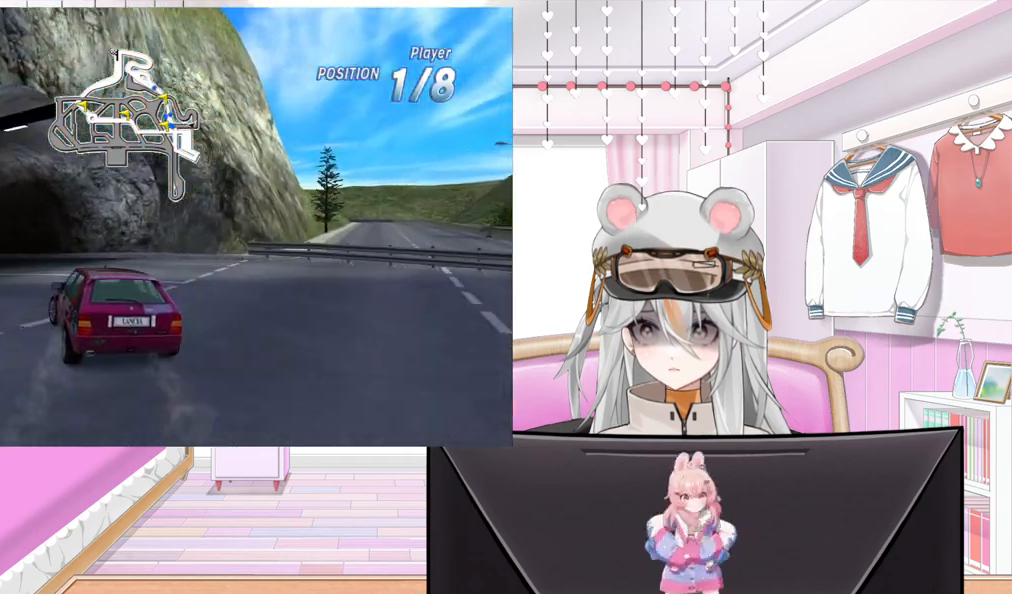
{"buttons": ["DPAD_LEFT"], "left_stick": "center", "events": [[100, "R2", "down"], [433, "R2", "up"]]}
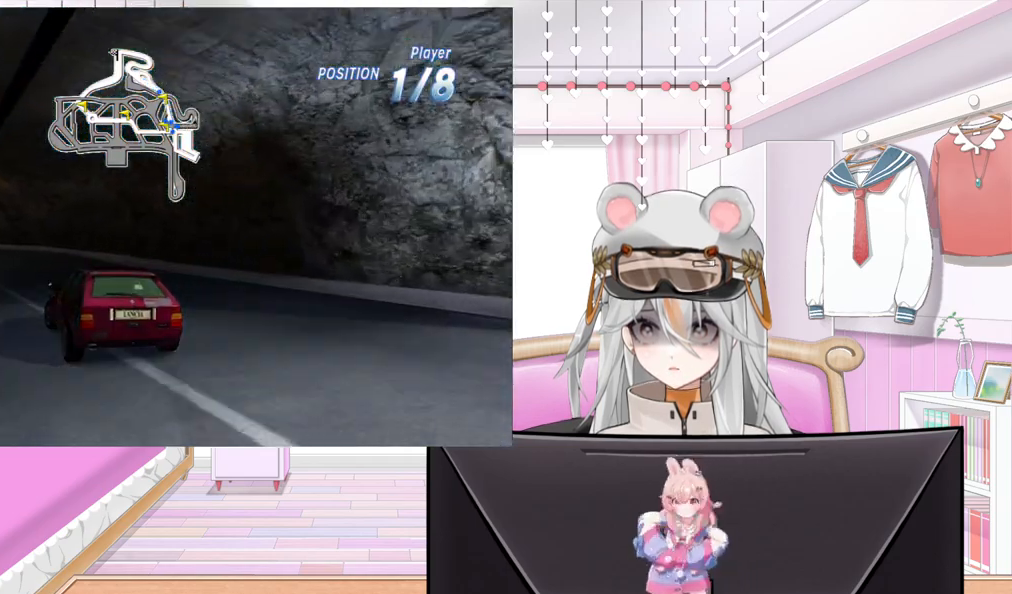
{"buttons": ["R2", "DPAD_LEFT"], "left_stick": "center", "events": [[117, "R2", "down"], [333, "DPAD_LEFT", "up"], [433, "DPAD_LEFT", "down"]]}
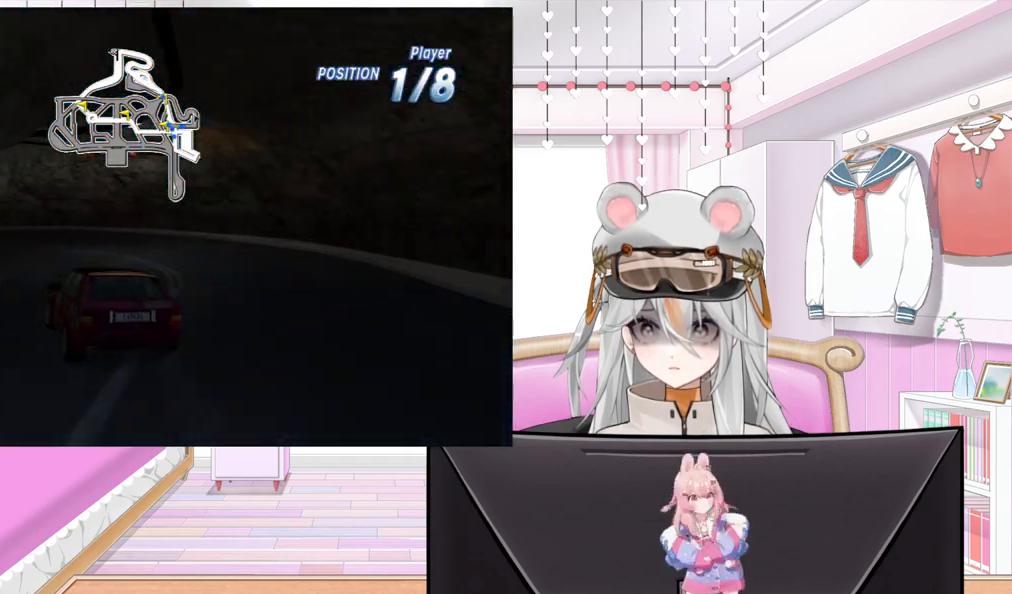
{"buttons": ["DPAD_LEFT"], "left_stick": "center", "events": [[117, "R2", "up"], [150, "CROSS", "down"], [367, "CROSS", "up"]]}
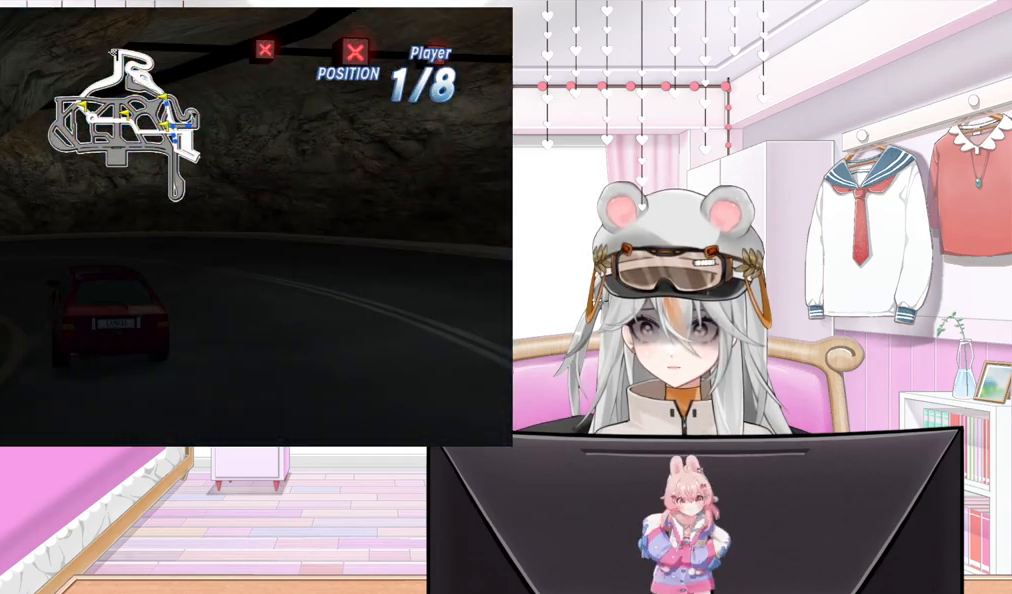
{"buttons": ["R2", "DPAD_LEFT"], "left_stick": "center", "events": [[83, "R2", "down"]]}
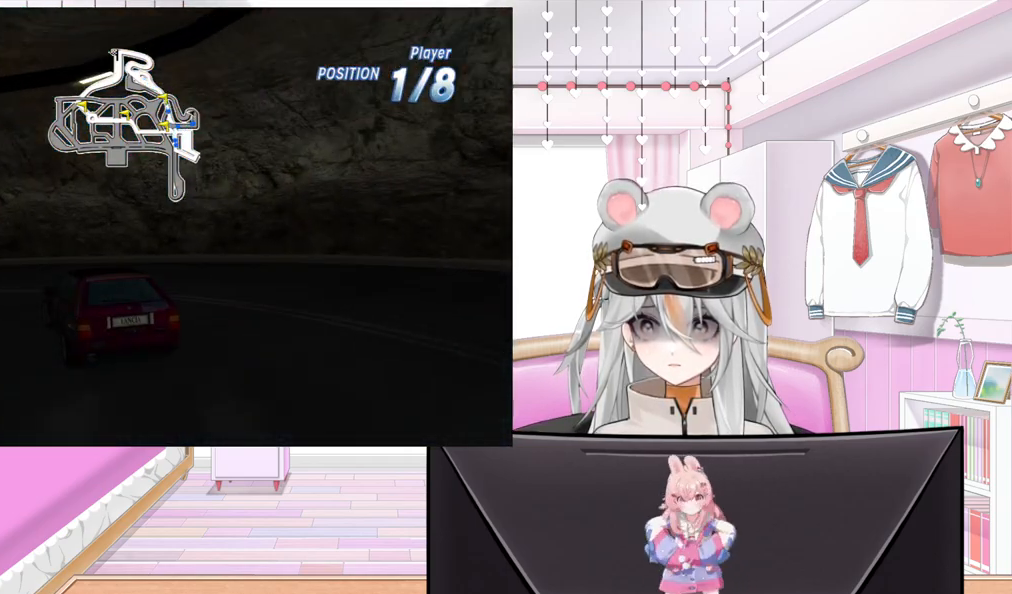
{"buttons": ["R2"], "left_stick": "center", "events": [[400, "DPAD_LEFT", "up"]]}
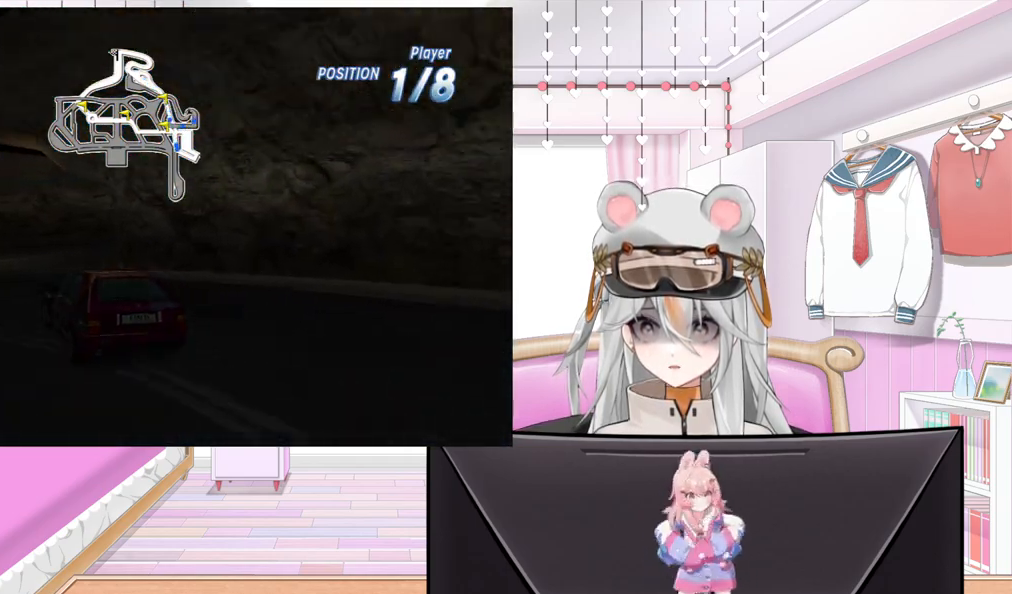
{"buttons": ["CROSS", "DPAD_RIGHT"], "left_stick": "center", "events": [[17, "DPAD_RIGHT", "down"], [400, "CROSS", "down"], [400, "R2", "up"]]}
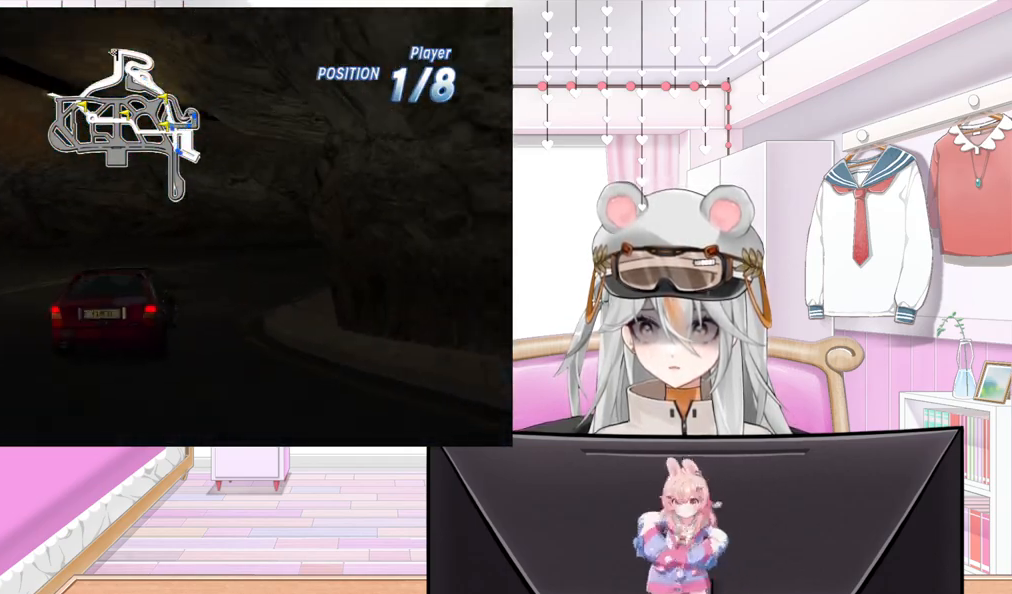
{"buttons": ["R2", "DPAD_RIGHT"], "left_stick": "center", "events": [[83, "CROSS", "up"], [233, "R2", "down"]]}
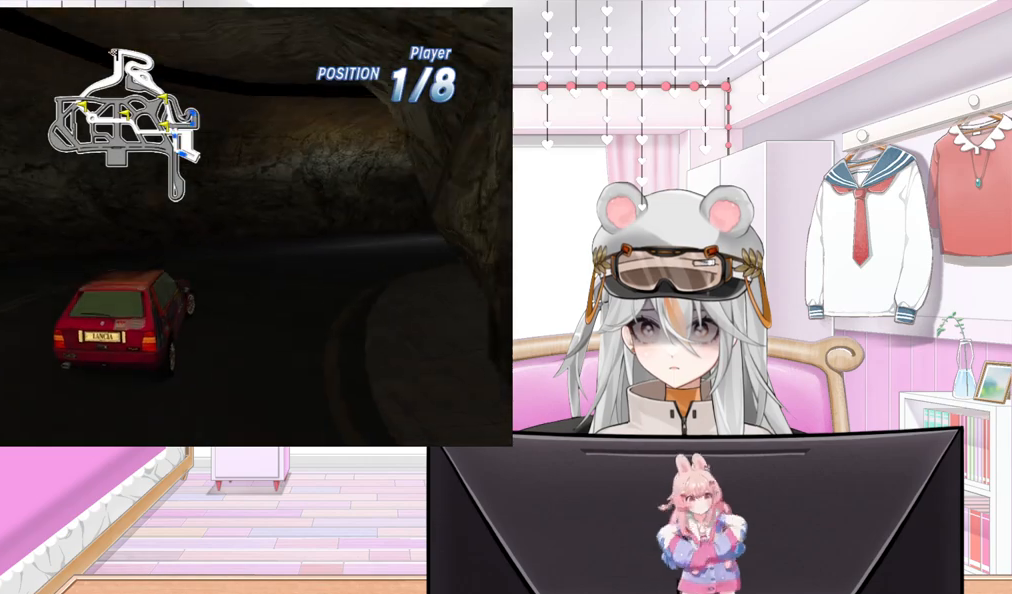
{"buttons": ["R2", "DPAD_RIGHT"], "left_stick": "center", "events": []}
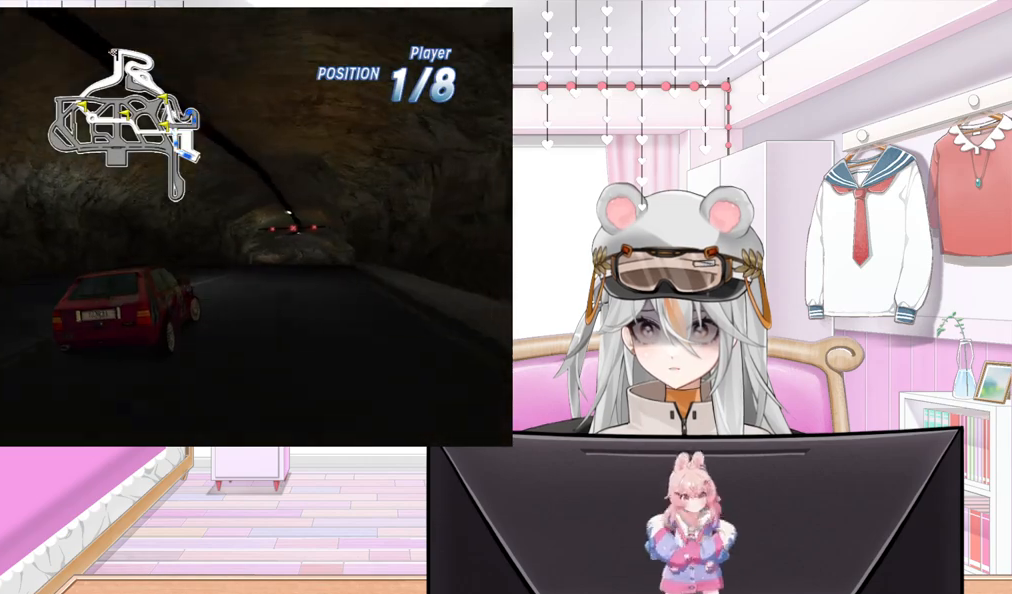
{"buttons": ["R2", "DPAD_LEFT"], "left_stick": "center", "events": [[67, "DPAD_RIGHT", "up"], [333, "DPAD_LEFT", "down"]]}
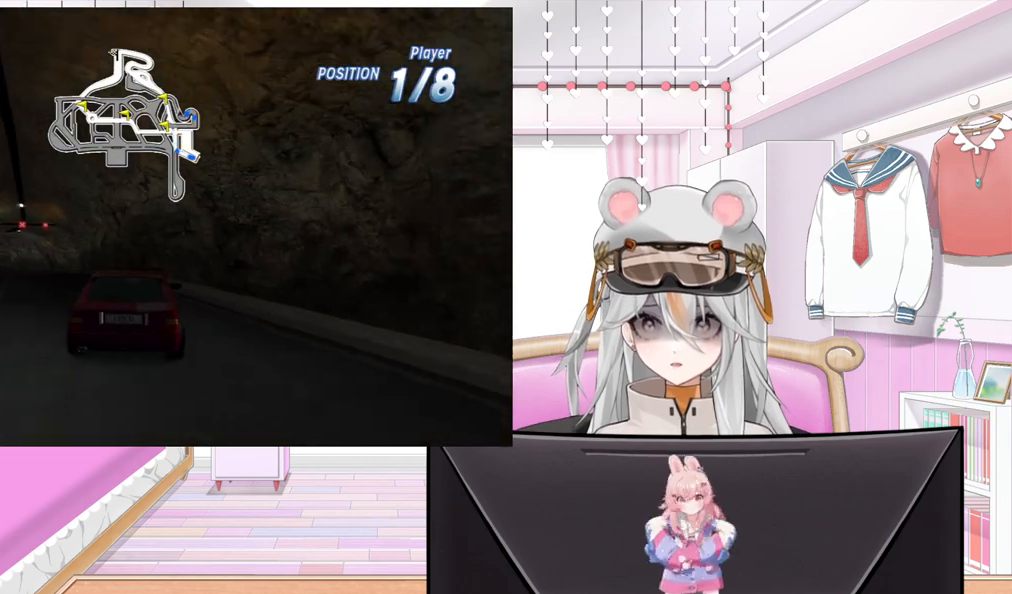
{"buttons": ["R2"], "left_stick": "center", "events": [[67, "DPAD_LEFT", "up"], [367, "DPAD_LEFT", "down"], [483, "DPAD_LEFT", "up"]]}
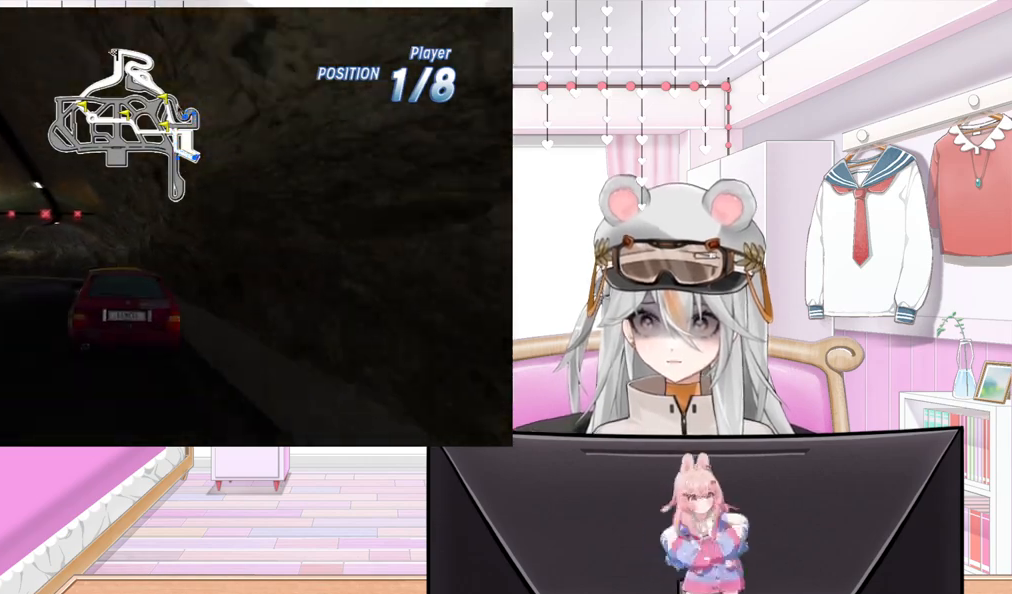
{"buttons": ["L1", "R2", "DPAD_LEFT"], "left_stick": "center", "events": [[383, "L1", "down"], [500, "DPAD_LEFT", "down"]]}
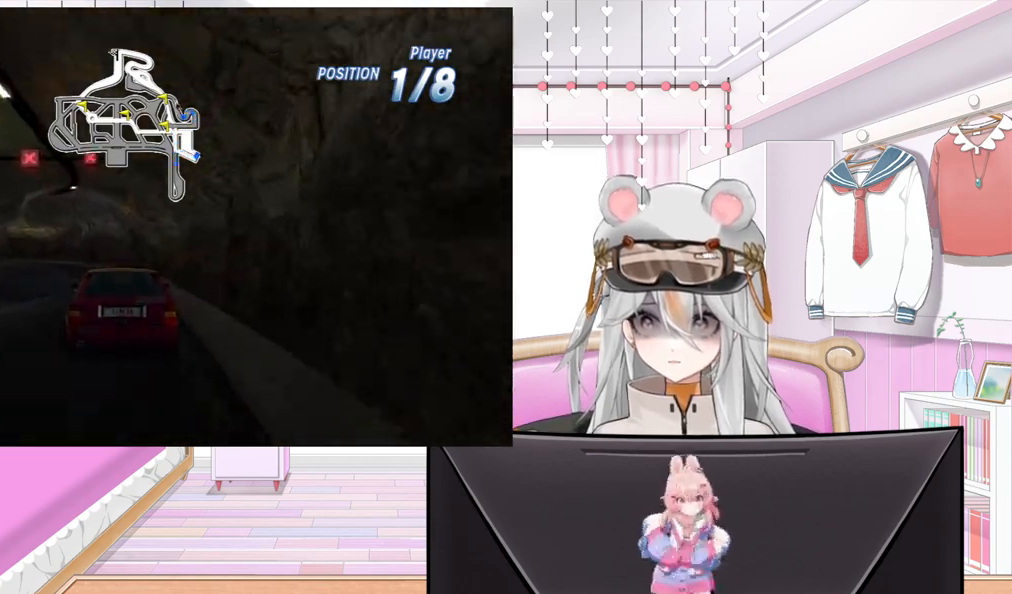
{"buttons": ["CROSS", "DPAD_LEFT"], "left_stick": "center", "events": [[67, "L1", "up"], [167, "DPAD_LEFT", "up"], [283, "DPAD_LEFT", "down"], [483, "R2", "up"], [500, "CROSS", "down"]]}
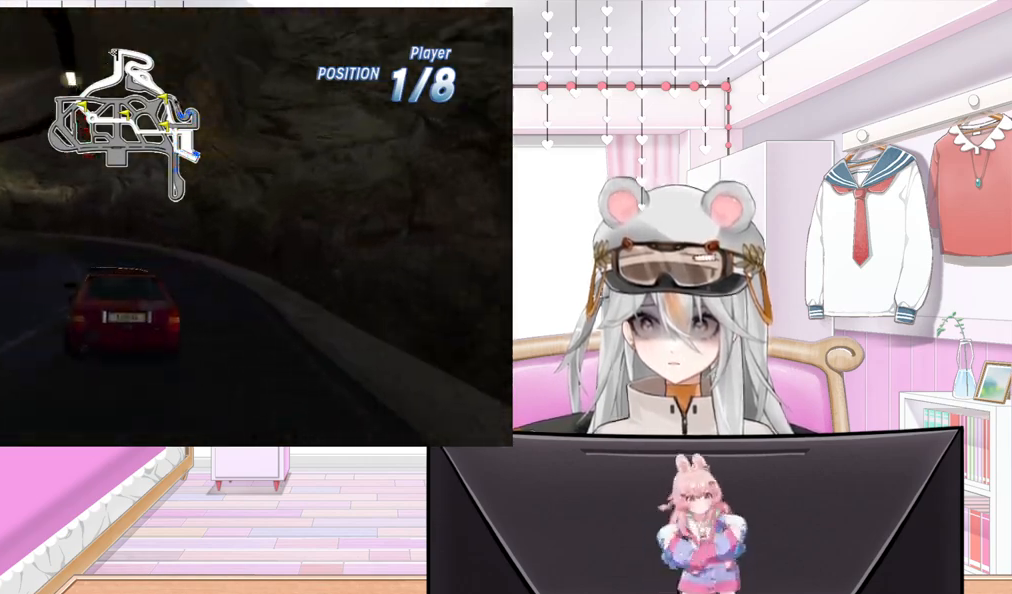
{"buttons": ["R2", "DPAD_LEFT"], "left_stick": "center", "events": [[167, "CROSS", "up"], [233, "R2", "down"]]}
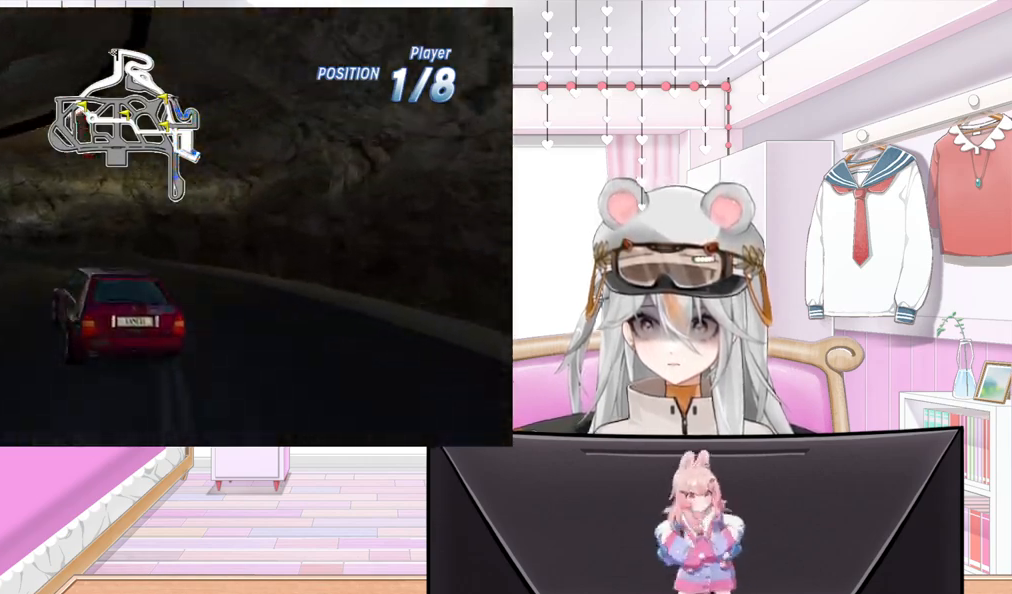
{"buttons": ["R2"], "left_stick": "center", "events": [[250, "DPAD_LEFT", "up"], [350, "DPAD_LEFT", "down"], [483, "DPAD_LEFT", "up"]]}
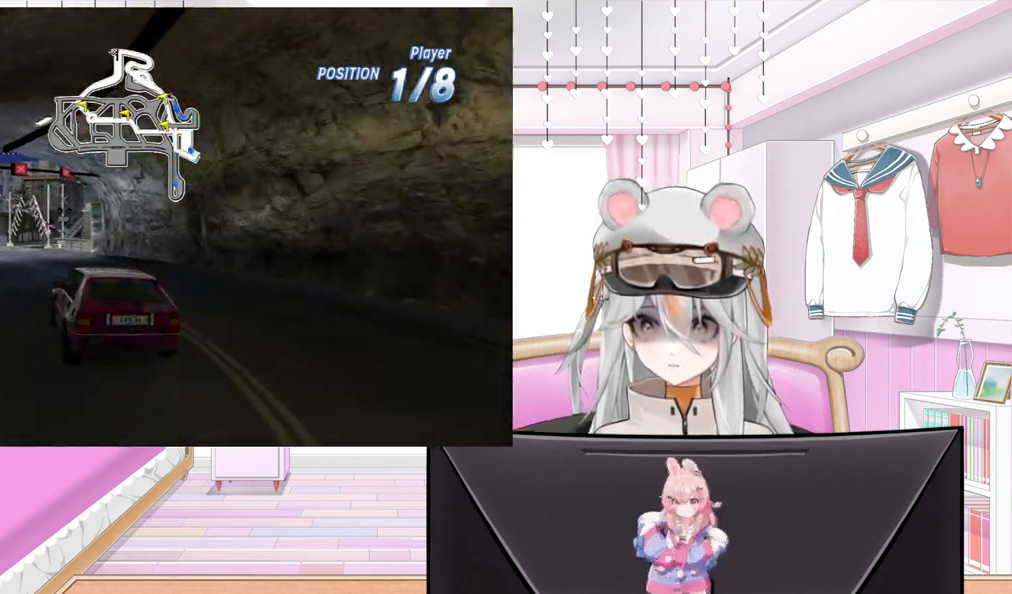
{"buttons": ["R2"], "left_stick": "center", "events": [[100, "DPAD_LEFT", "down"], [250, "DPAD_LEFT", "up"]]}
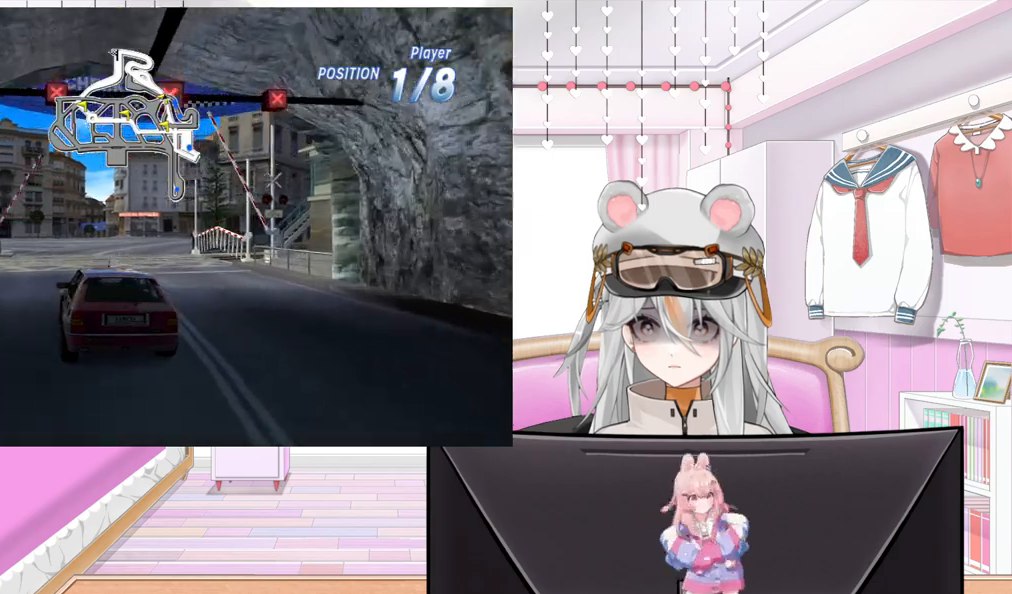
{"buttons": ["R2", "DPAD_RIGHT"], "left_stick": "center", "events": [[150, "DPAD_LEFT", "down"], [250, "DPAD_LEFT", "up"], [400, "DPAD_RIGHT", "down"]]}
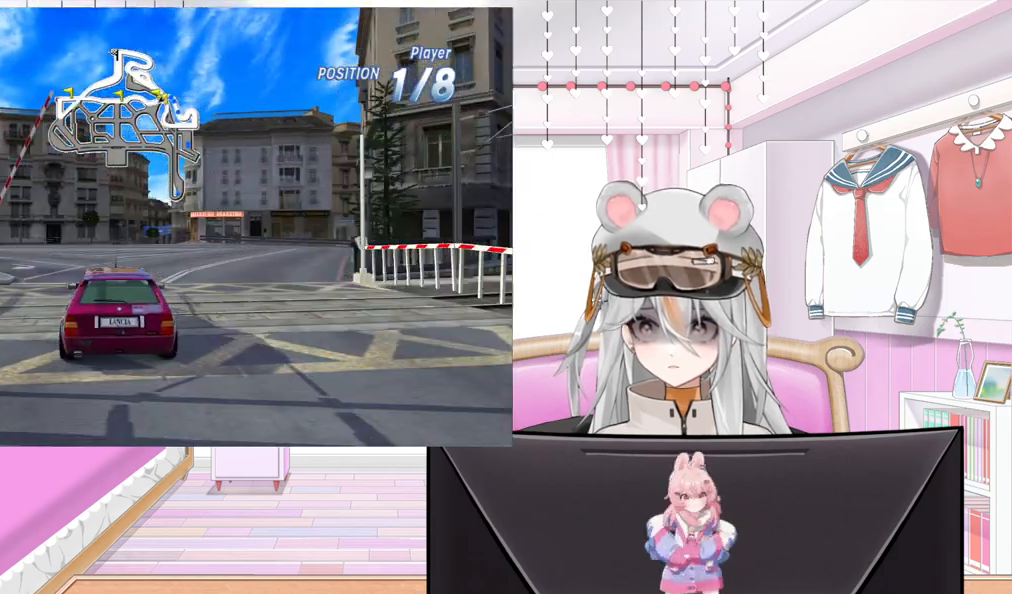
{"buttons": ["R2"], "left_stick": "center", "events": [[17, "DPAD_RIGHT", "up"]]}
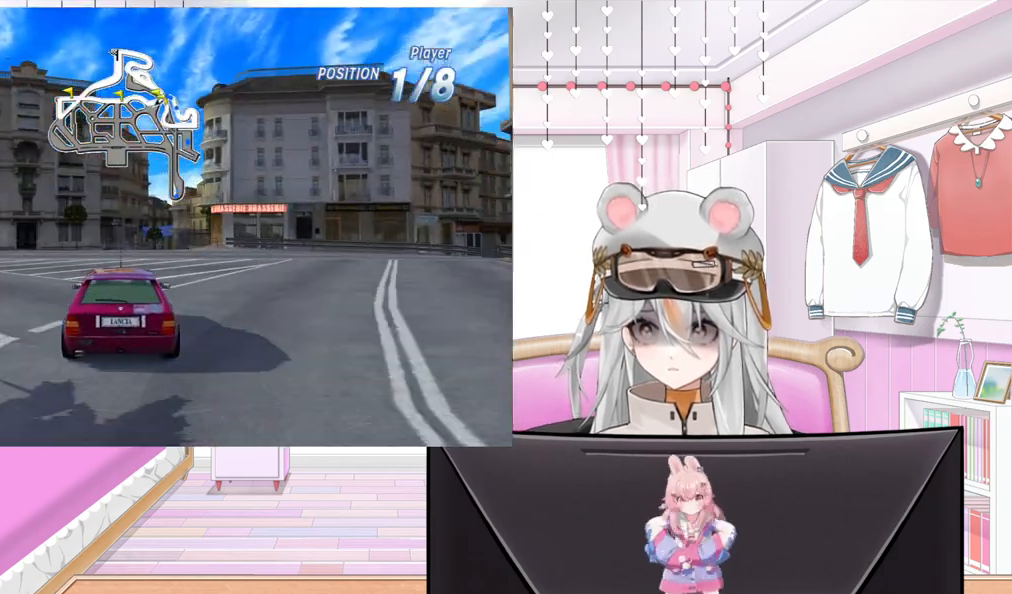
{"buttons": ["R2"], "left_stick": "center", "events": [[67, "DPAD_RIGHT", "down"], [217, "DPAD_RIGHT", "up"], [333, "DPAD_RIGHT", "down"], [483, "DPAD_RIGHT", "up"]]}
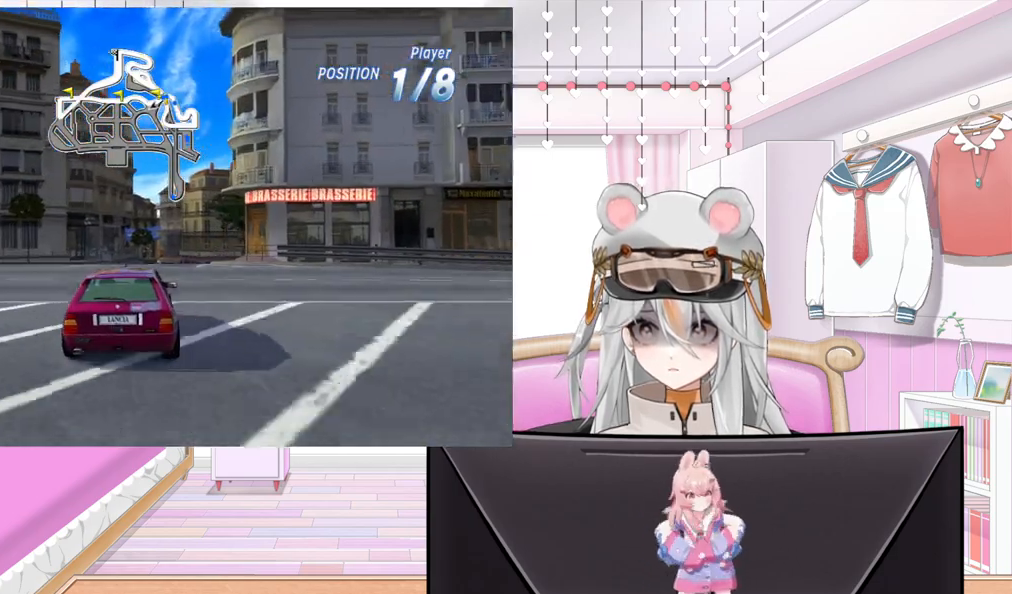
{"buttons": ["R2"], "left_stick": "center", "events": [[283, "DPAD_RIGHT", "down"], [367, "DPAD_RIGHT", "up"]]}
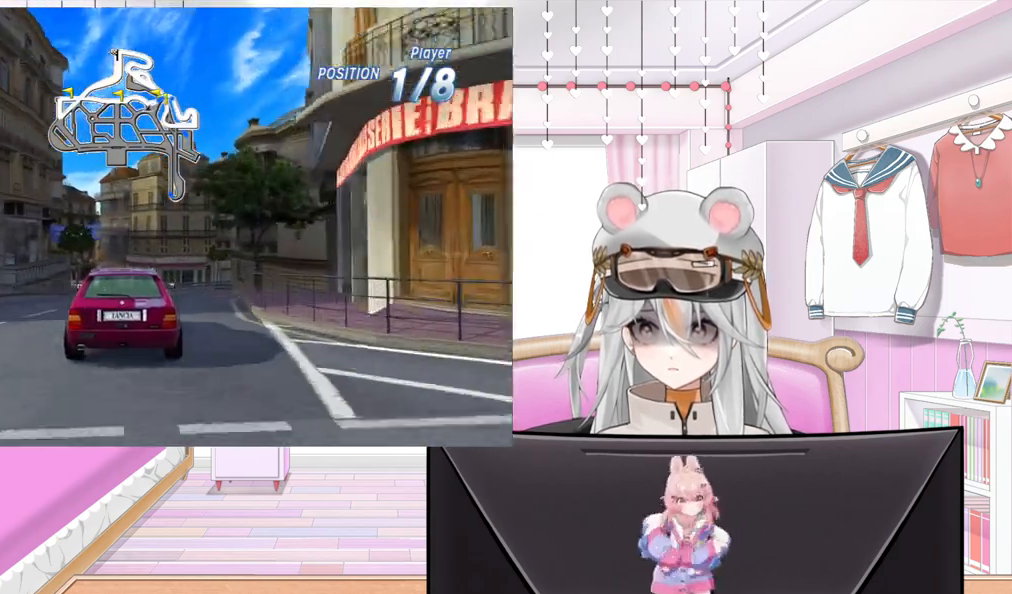
{"buttons": ["R2", "DPAD_LEFT"], "left_stick": "center", "events": [[167, "DPAD_LEFT", "down"], [250, "DPAD_LEFT", "up"], [367, "DPAD_LEFT", "down"]]}
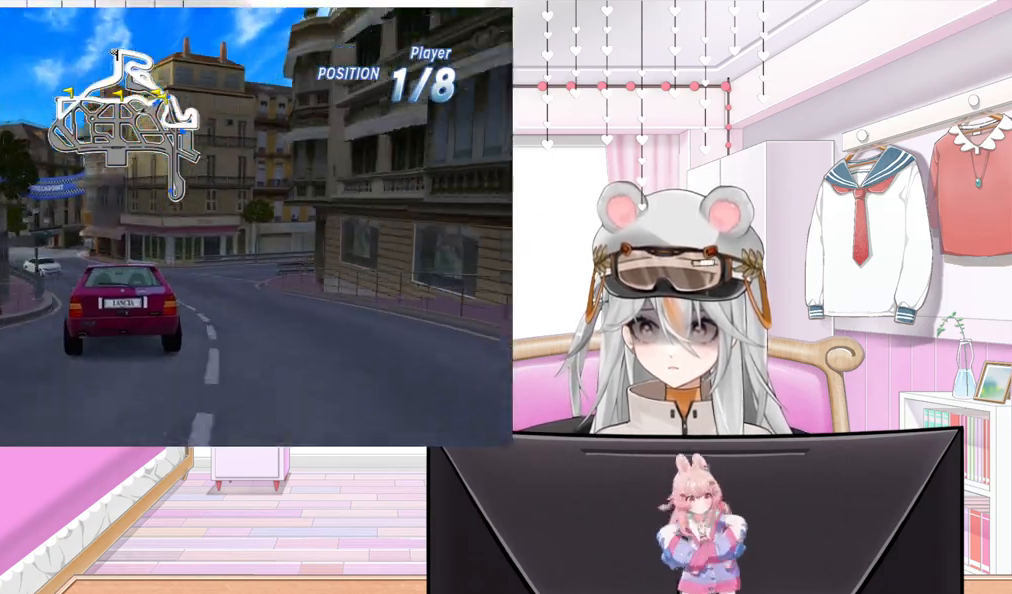
{"buttons": ["R2", "DPAD_RIGHT"], "left_stick": "center", "events": [[50, "CROSS", "down"], [250, "DPAD_LEFT", "up"], [350, "DPAD_RIGHT", "down"], [417, "CROSS", "up"]]}